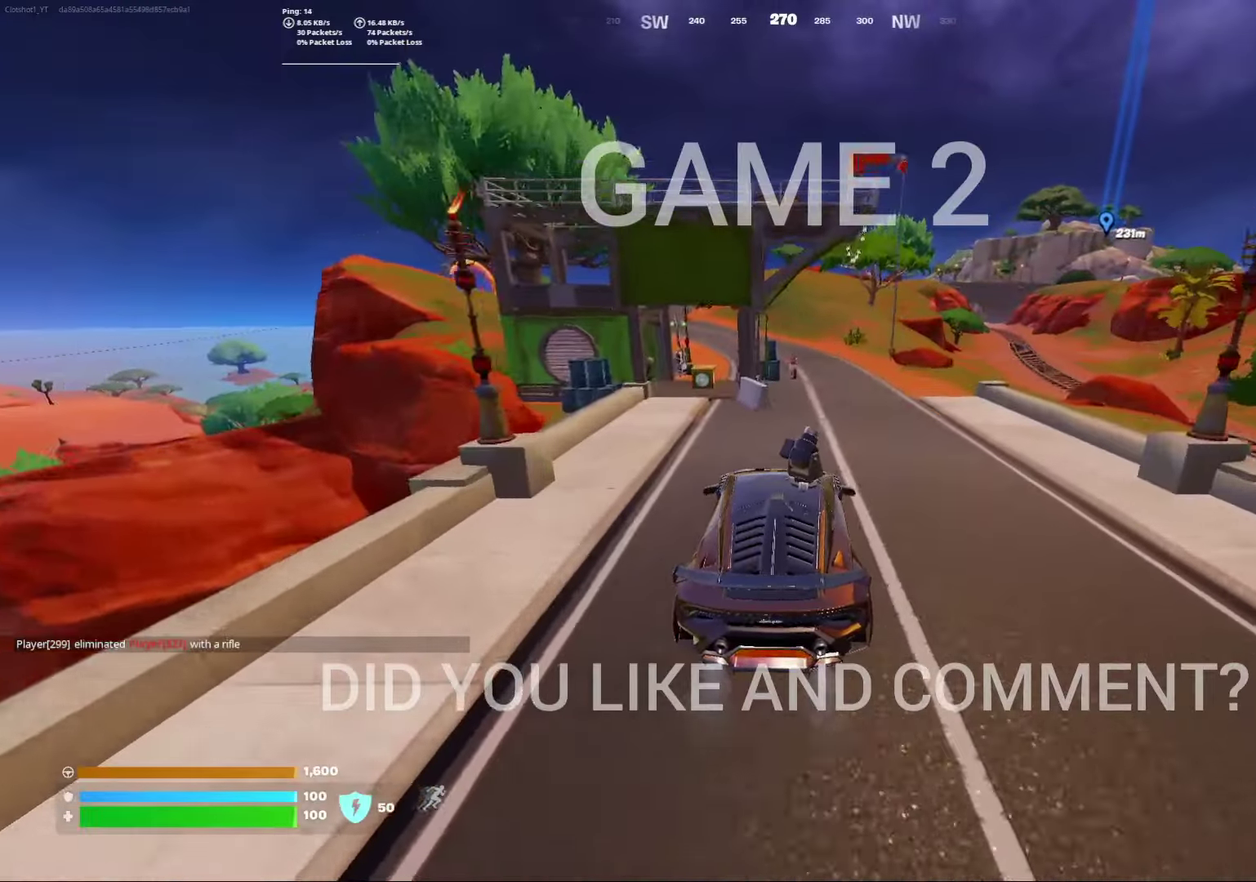
Gameplay with a controller (Xbox layout); each line is a JSON object with the inputs held at the frame after it (dt_ms = milliseconds from this image to that frame). "events" lists button and stick changes between this image and that frame as [ms after this image, input, new state], when the widget could be followed in between. Not read: L1 R1.
{"dt_ms": 300, "buttons": ["B", "R2"], "left_stick": "center", "right_stick": "center", "events": [[150, "left_stick", "center"]]}
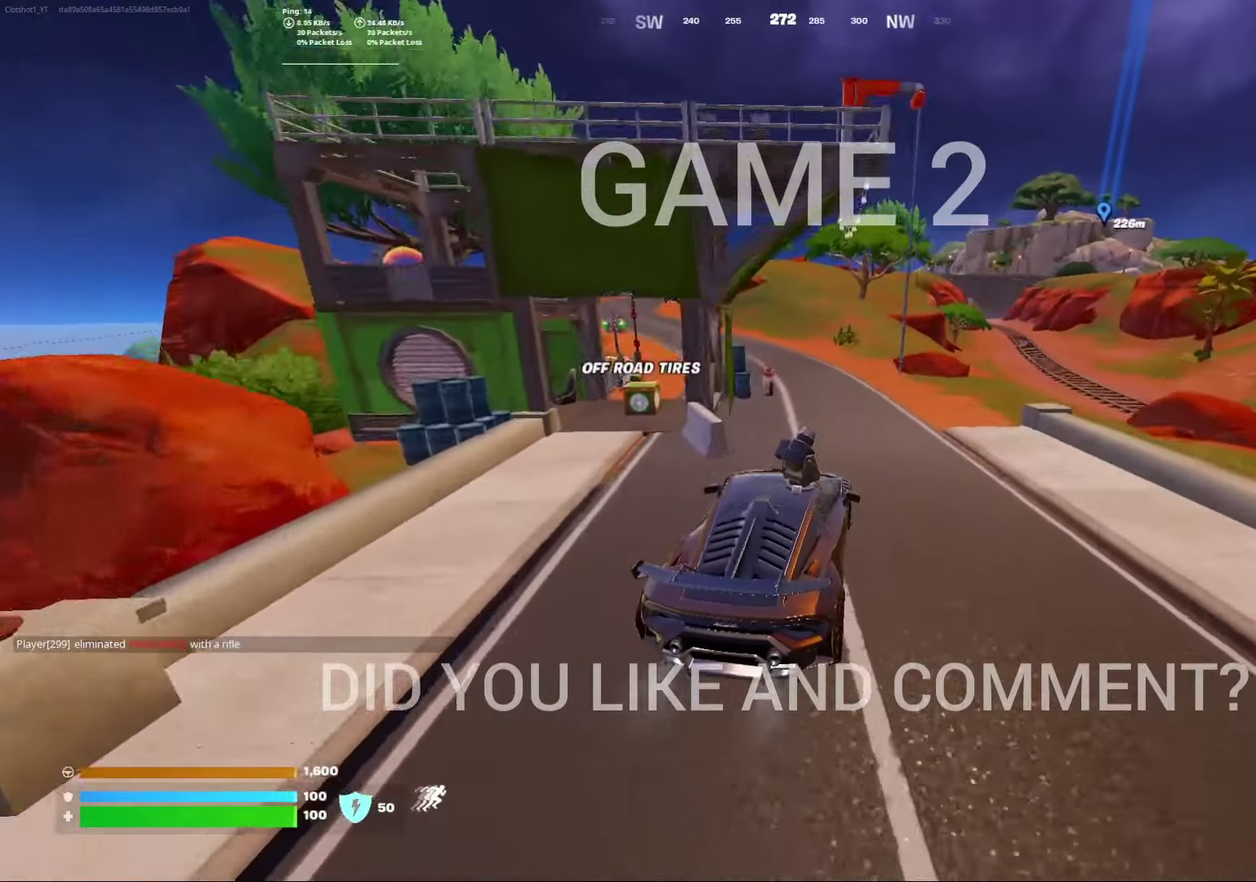
{"dt_ms": 500, "buttons": ["B", "R2"], "left_stick": "center", "right_stick": "center", "events": [[283, "left_stick", "right"], [483, "left_stick", "center"]]}
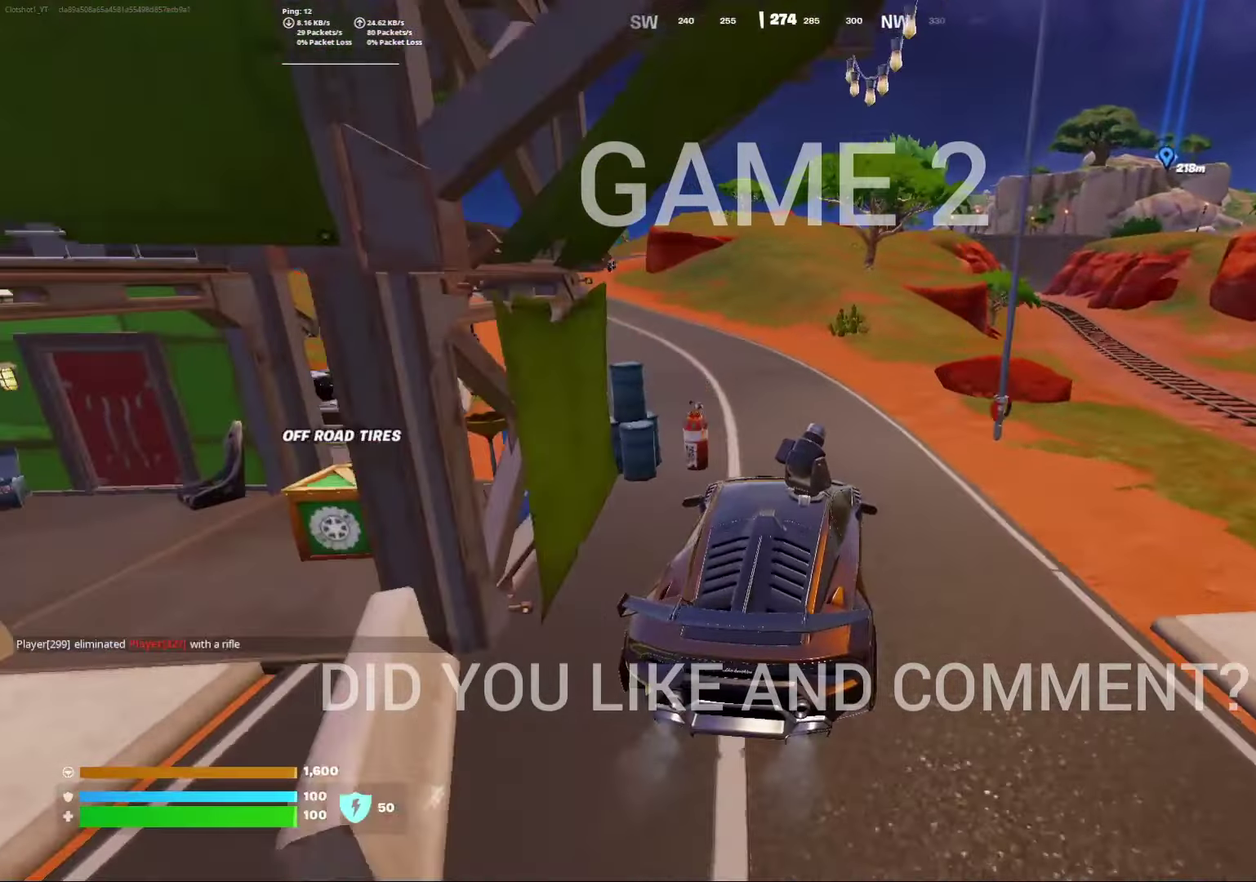
{"dt_ms": 500, "buttons": ["B", "R2"], "left_stick": "left", "right_stick": "center", "events": [[67, "left_stick", "left"], [117, "left_stick", "down-left"], [500, "left_stick", "left"]]}
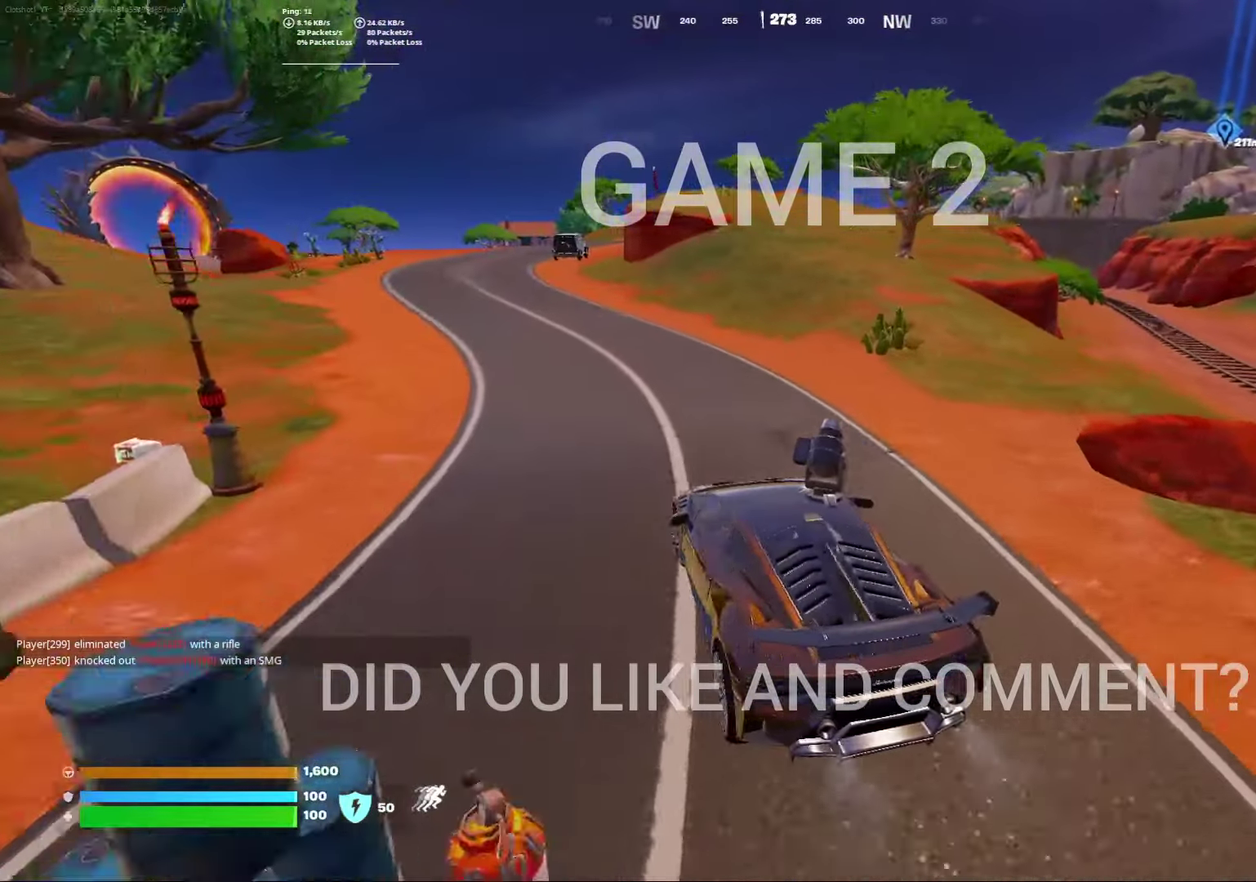
{"dt_ms": 400, "buttons": ["B", "R2"], "left_stick": "left", "right_stick": "center", "events": []}
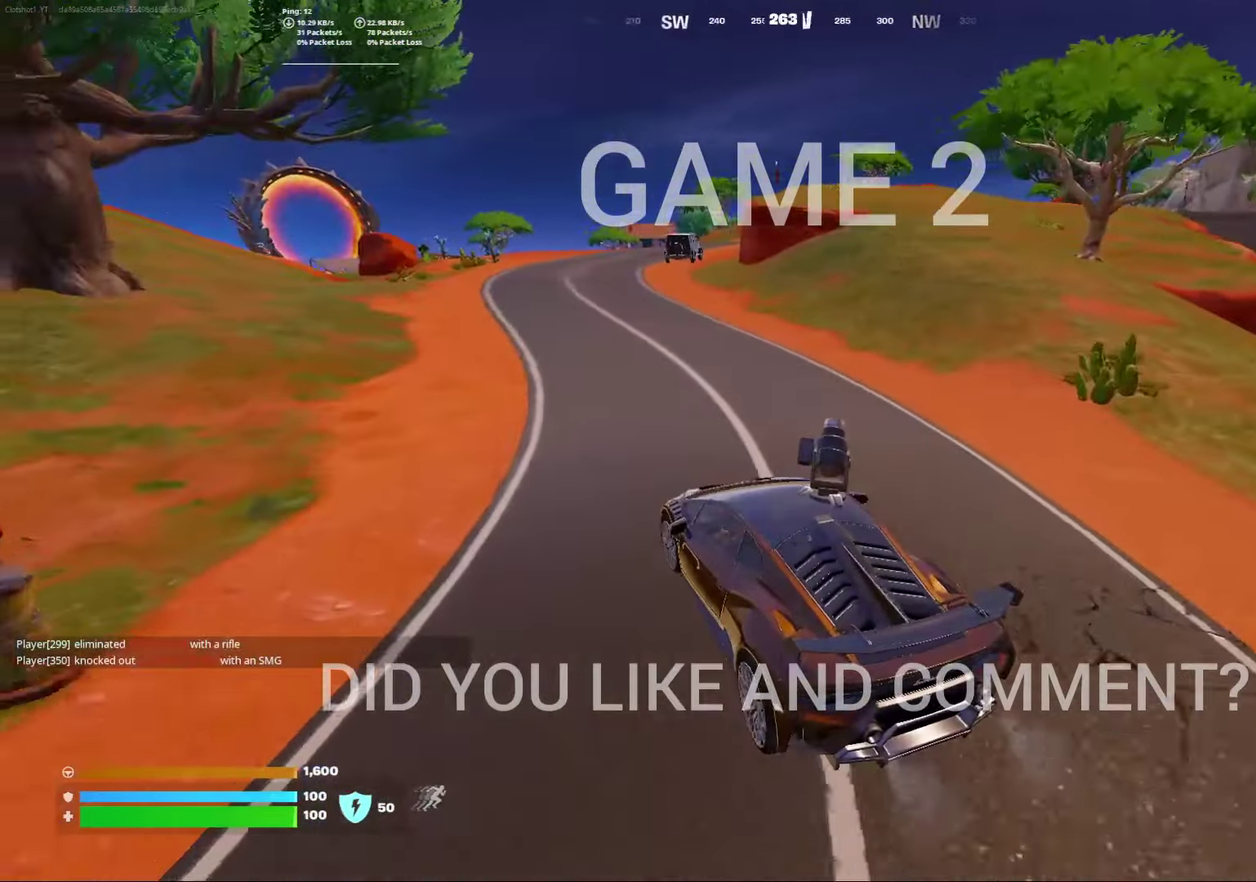
{"dt_ms": 600, "buttons": ["B", "R2"], "left_stick": "center", "right_stick": "center", "events": [[217, "left_stick", "center"]]}
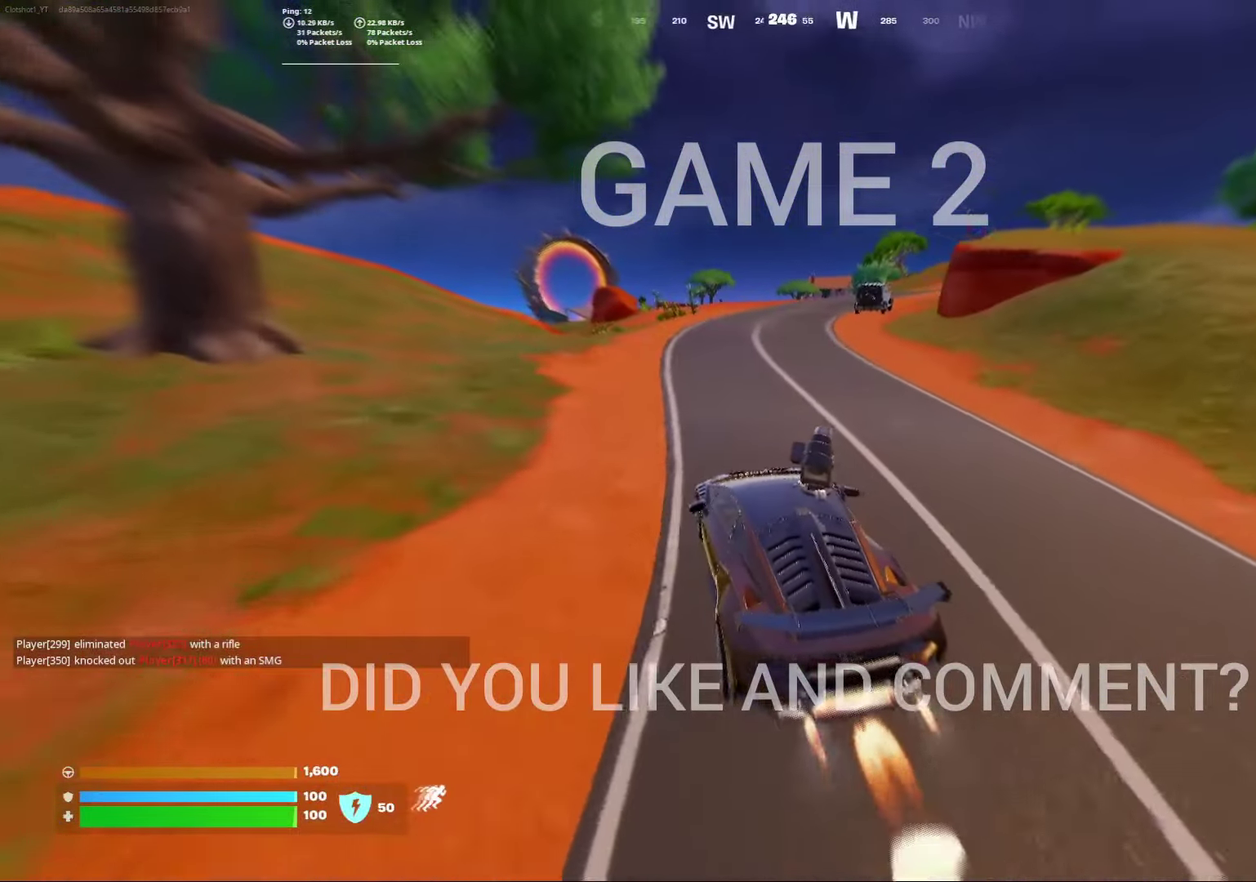
{"dt_ms": 400, "buttons": ["B", "R2"], "left_stick": "right", "right_stick": "center", "events": [[333, "left_stick", "right"]]}
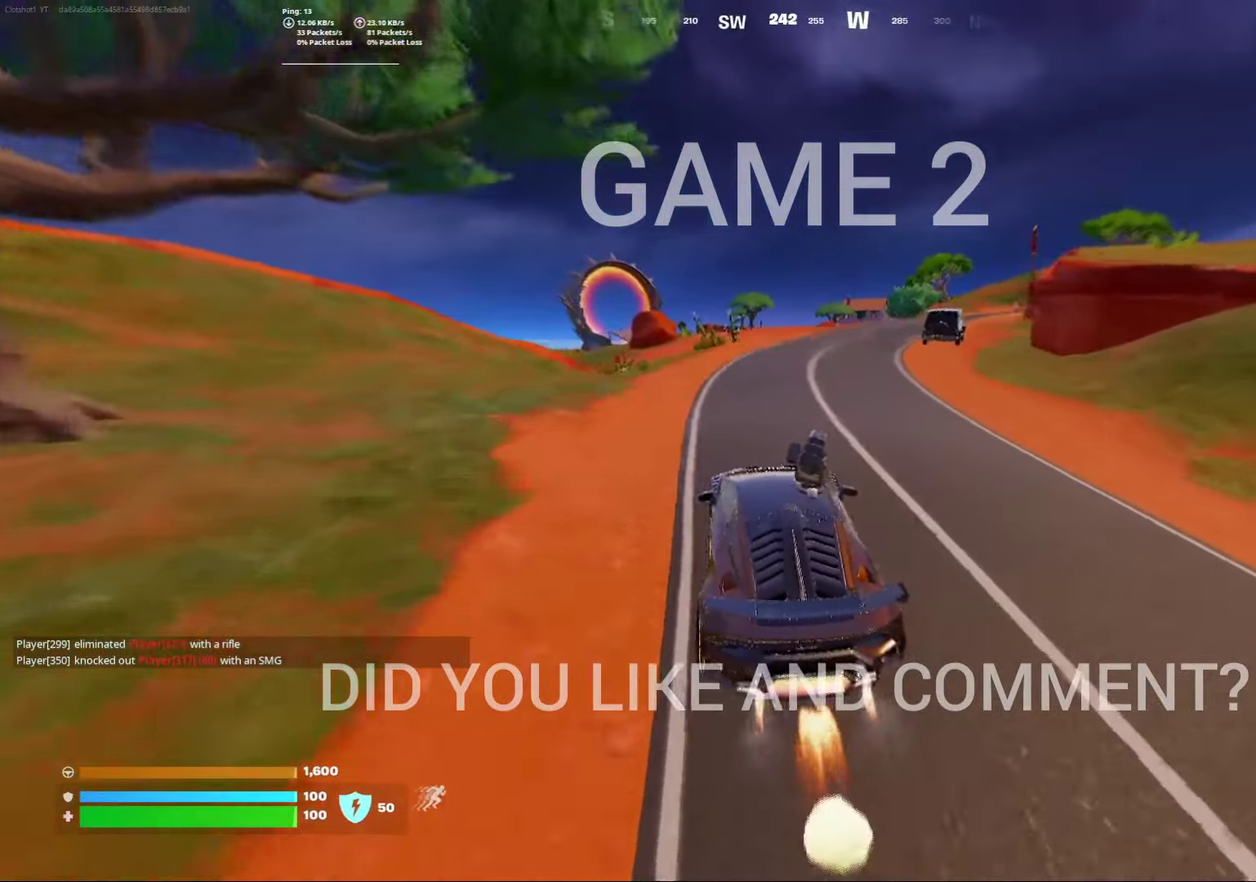
{"dt_ms": 600, "buttons": ["B", "R2"], "left_stick": "right", "right_stick": "center", "events": [[200, "left_stick", "center"], [333, "left_stick", "right"]]}
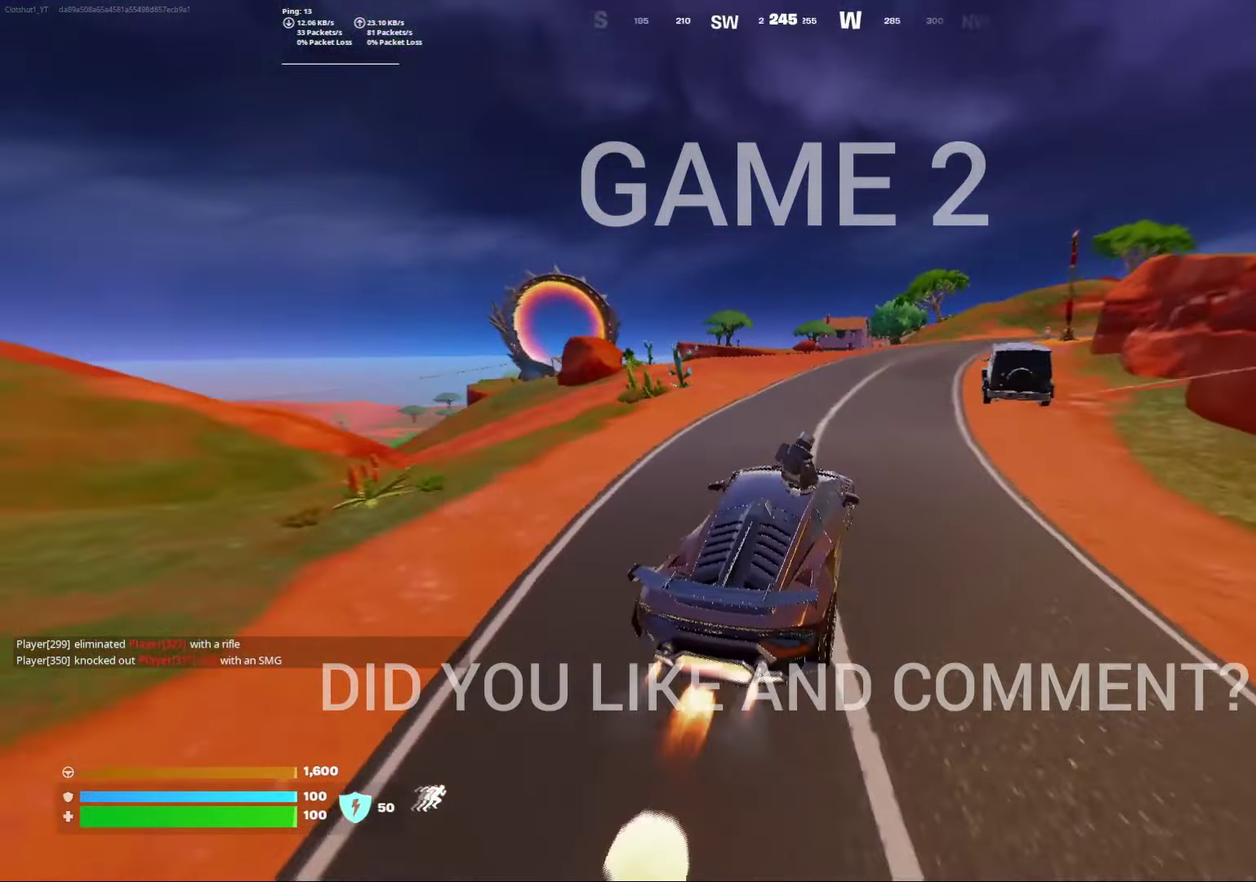
{"dt_ms": 300, "buttons": ["B", "R2"], "left_stick": "center", "right_stick": "center", "events": [[233, "left_stick", "center"]]}
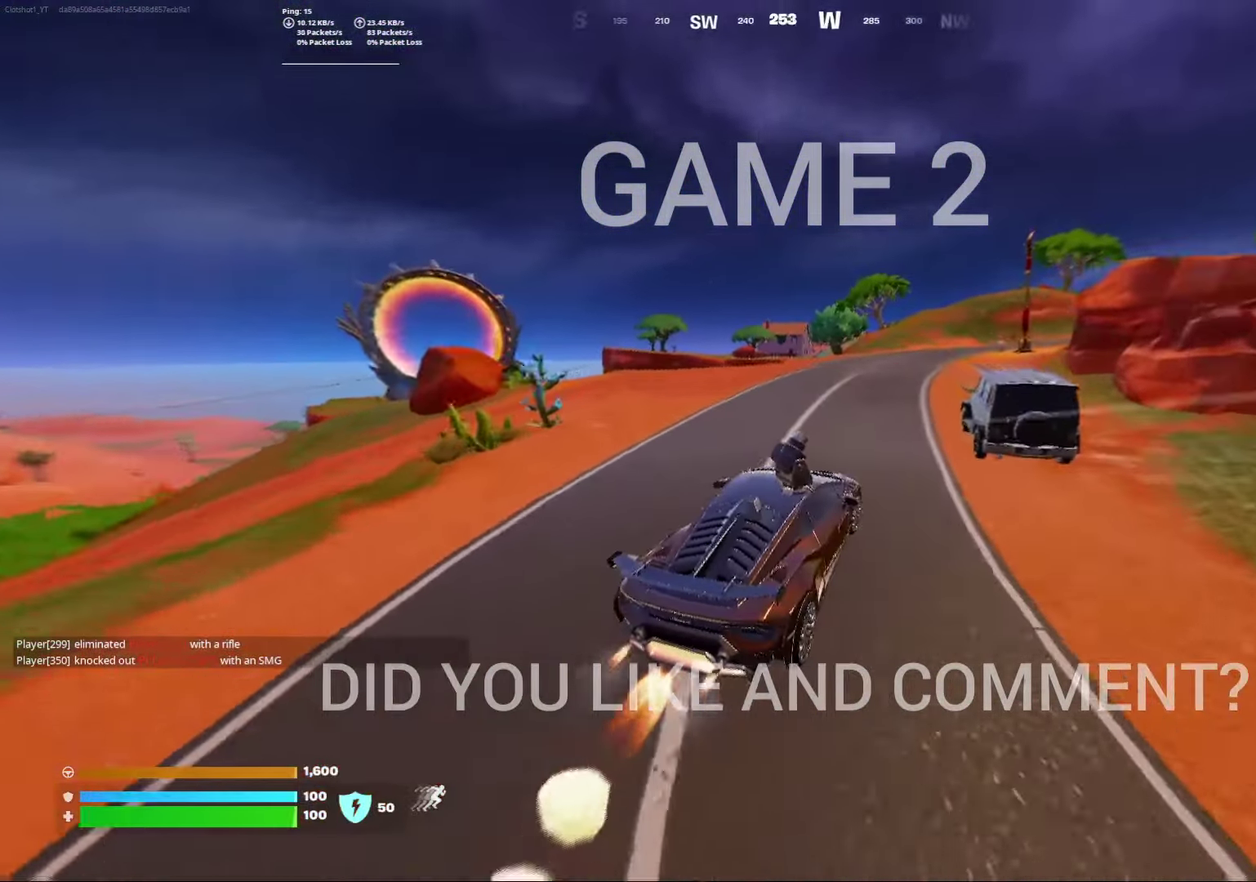
{"dt_ms": 800, "buttons": ["B", "R2"], "left_stick": "center", "right_stick": "center", "events": [[83, "left_stick", "right"], [633, "left_stick", "center"]]}
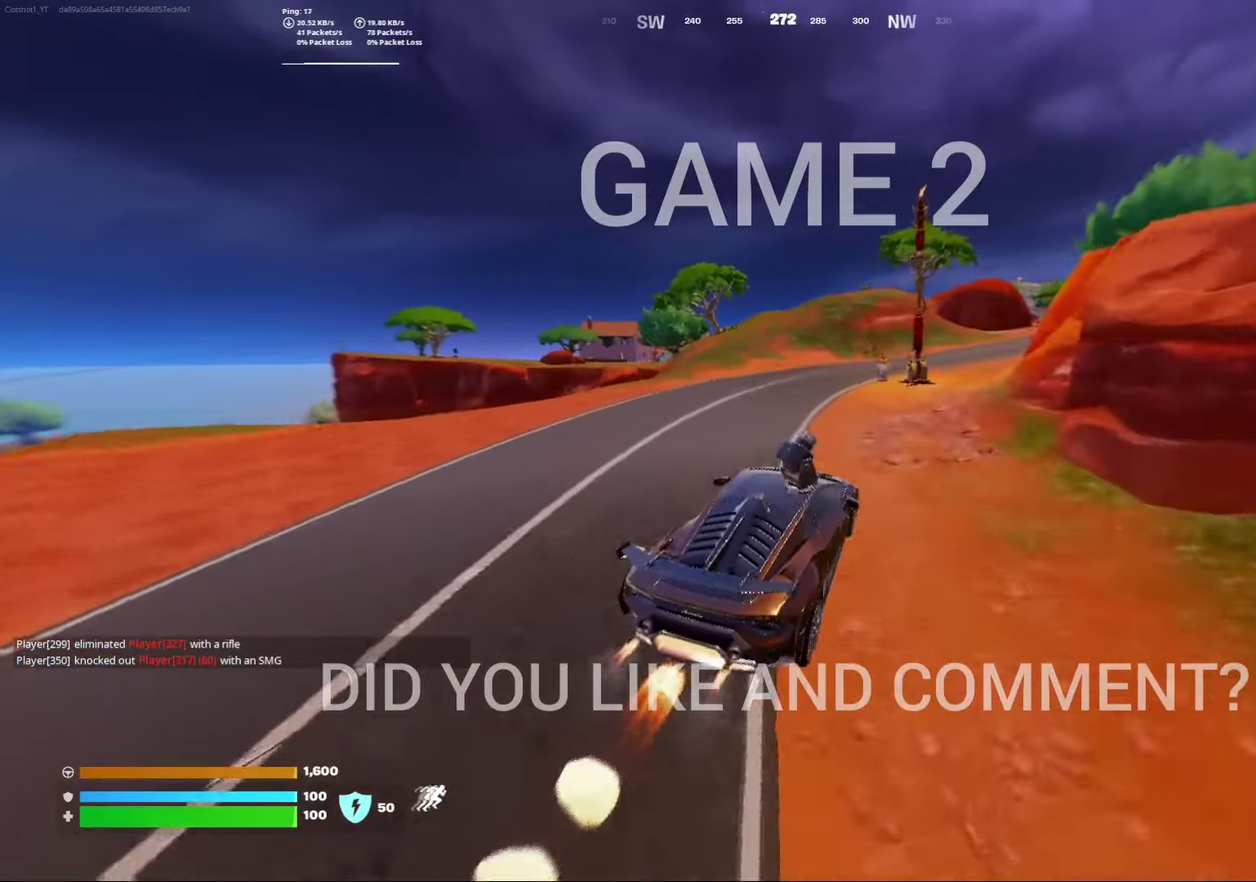
{"dt_ms": 400, "buttons": ["B", "R2"], "left_stick": "right", "right_stick": "center", "events": [[33, "left_stick", "right"], [217, "left_stick", "center"], [283, "left_stick", "right"]]}
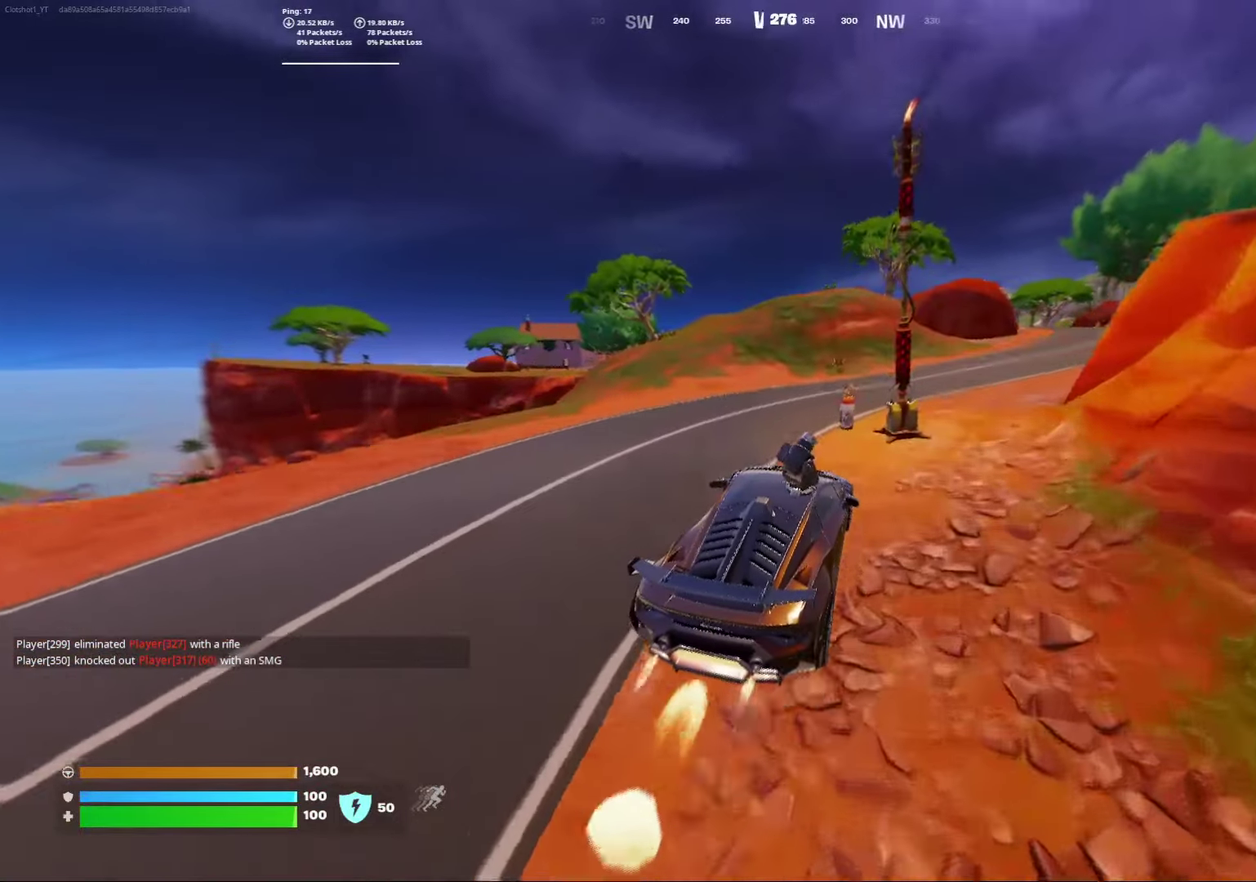
{"dt_ms": 400, "buttons": ["B", "R2"], "left_stick": "down-right", "right_stick": "center", "events": [[183, "left_stick", "down-right"]]}
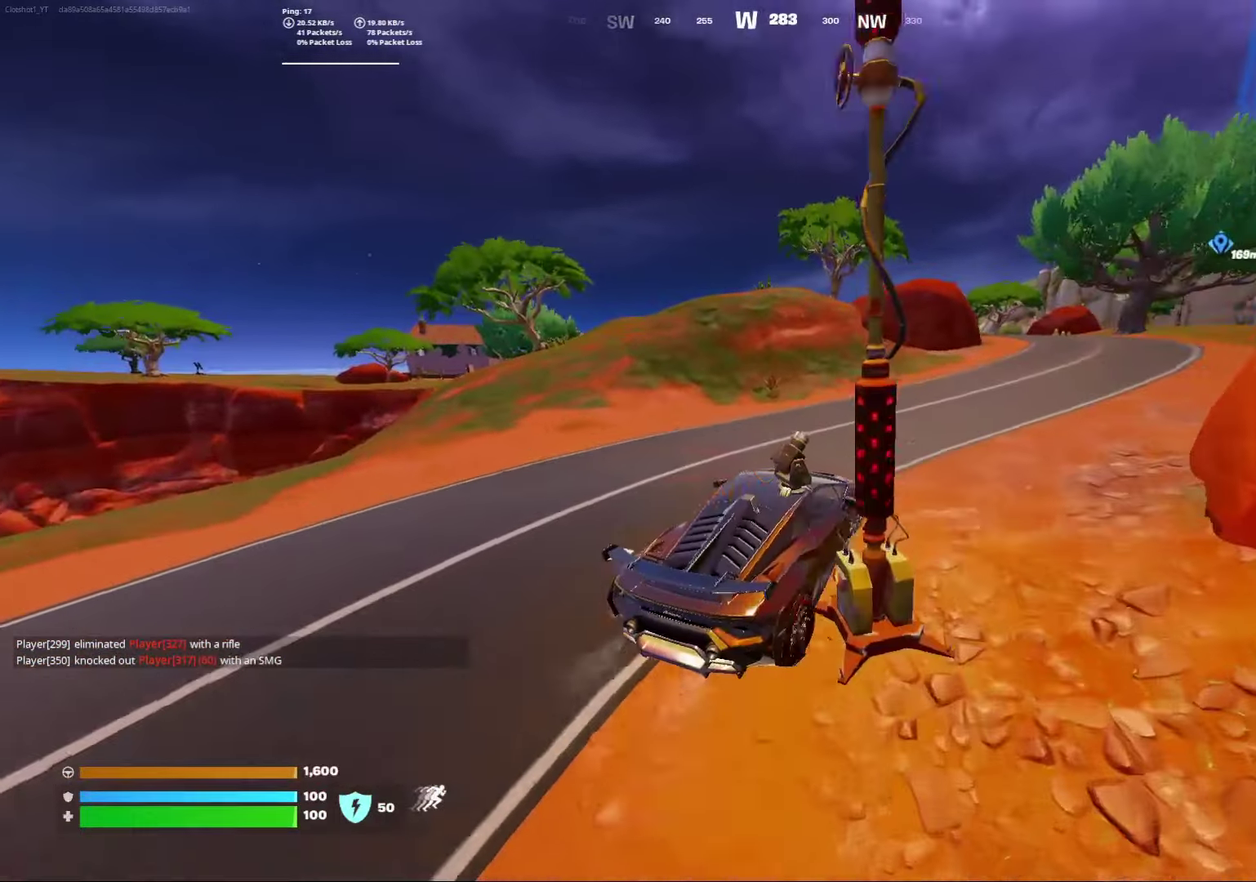
{"dt_ms": 800, "buttons": ["B", "R2"], "left_stick": "center", "right_stick": "center", "events": [[217, "left_stick", "right"], [383, "left_stick", "center"]]}
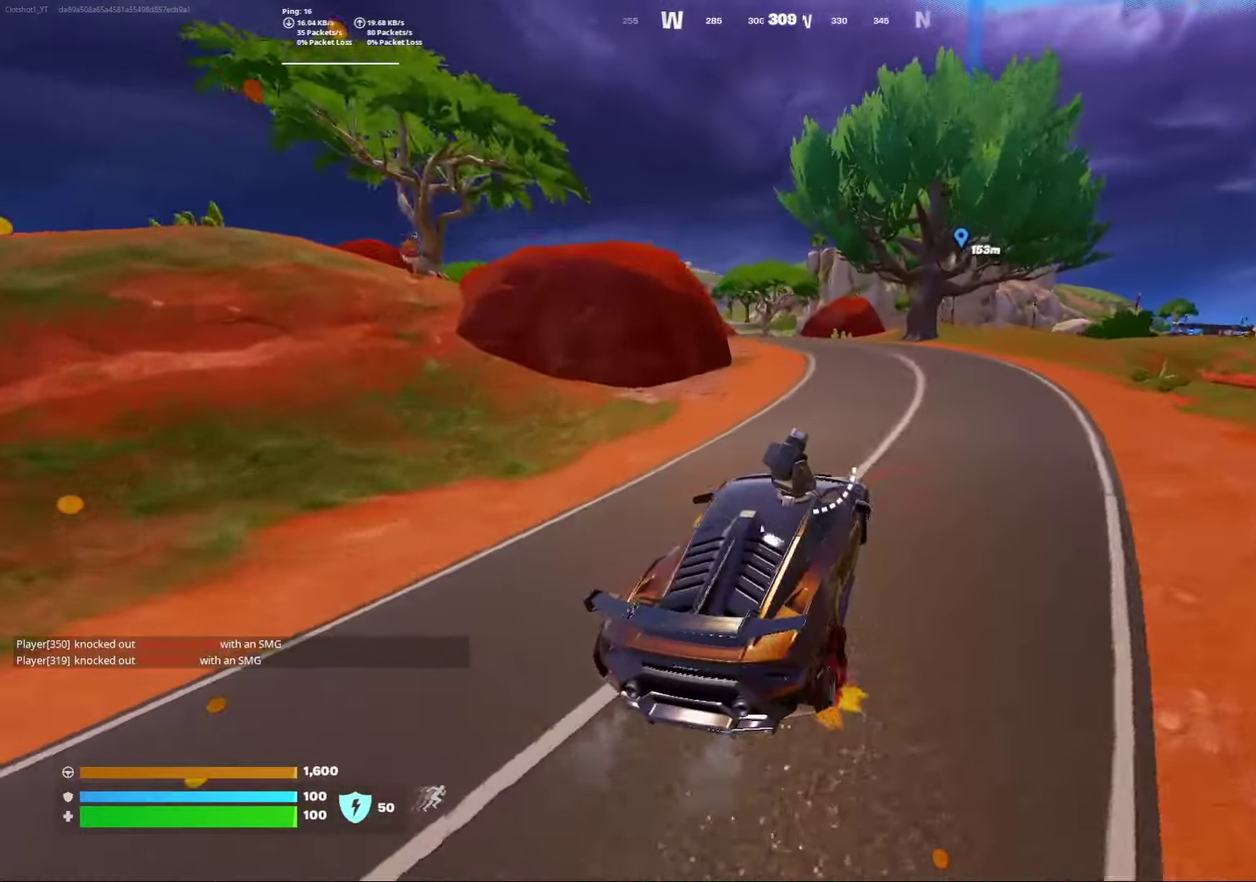
{"dt_ms": 300, "buttons": ["B", "R2"], "left_stick": "center", "right_stick": "center", "events": []}
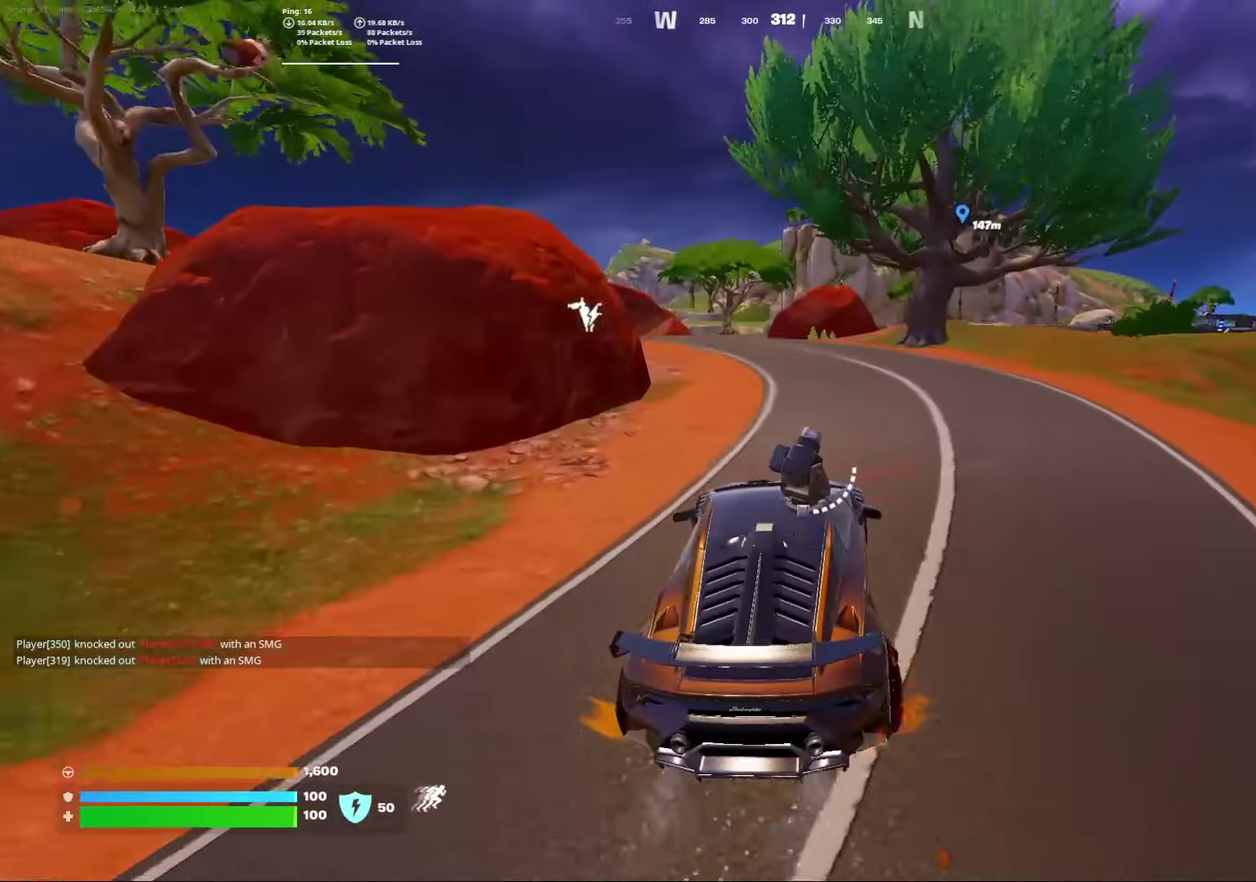
{"dt_ms": 600, "buttons": [], "left_stick": "right", "right_stick": "left", "events": [[67, "left_stick", "left"], [133, "B", "up"], [233, "R2", "up"], [417, "left_stick", "center"], [417, "right_stick", "left"], [533, "left_stick", "right"]]}
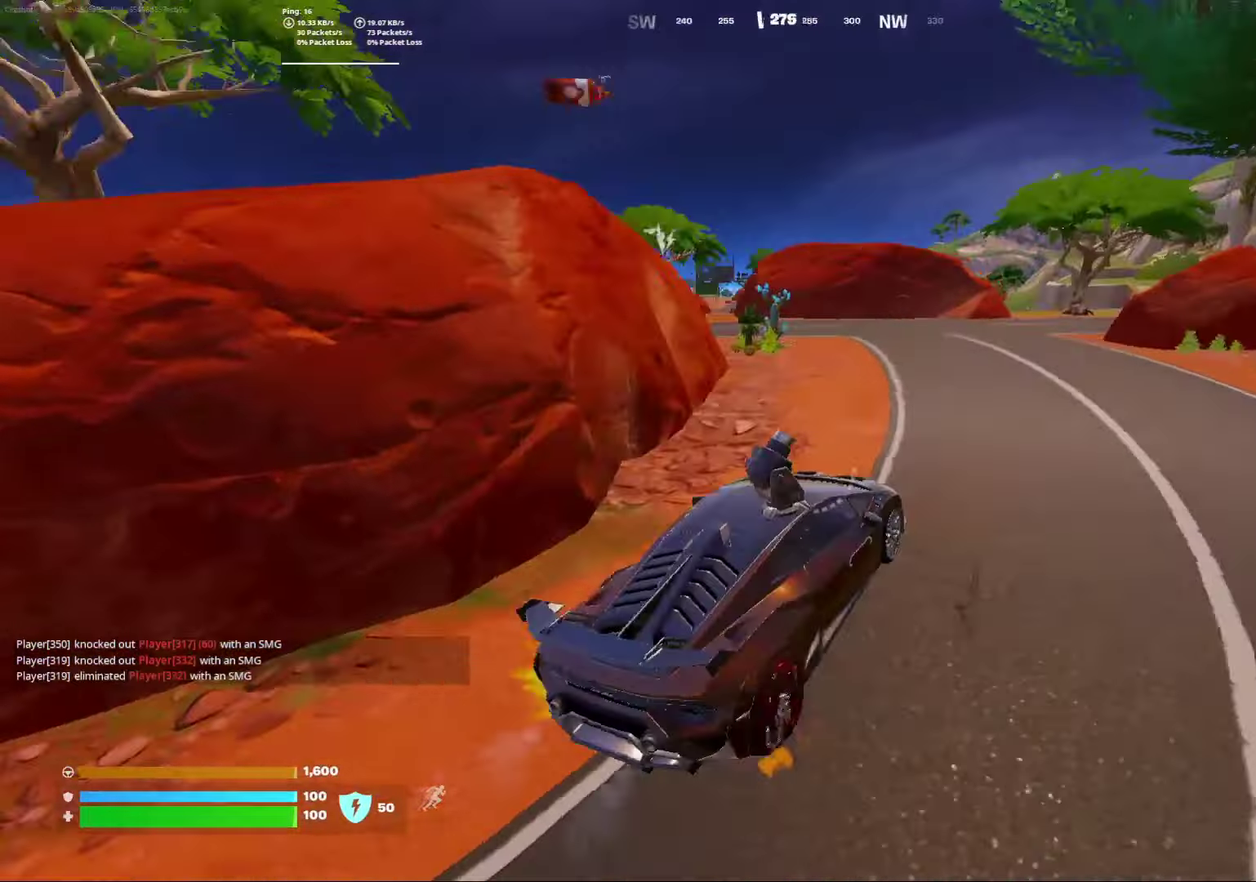
{"dt_ms": 400, "buttons": [], "left_stick": "down-right", "right_stick": "center", "events": [[67, "right_stick", "center"], [167, "left_stick", "down-right"]]}
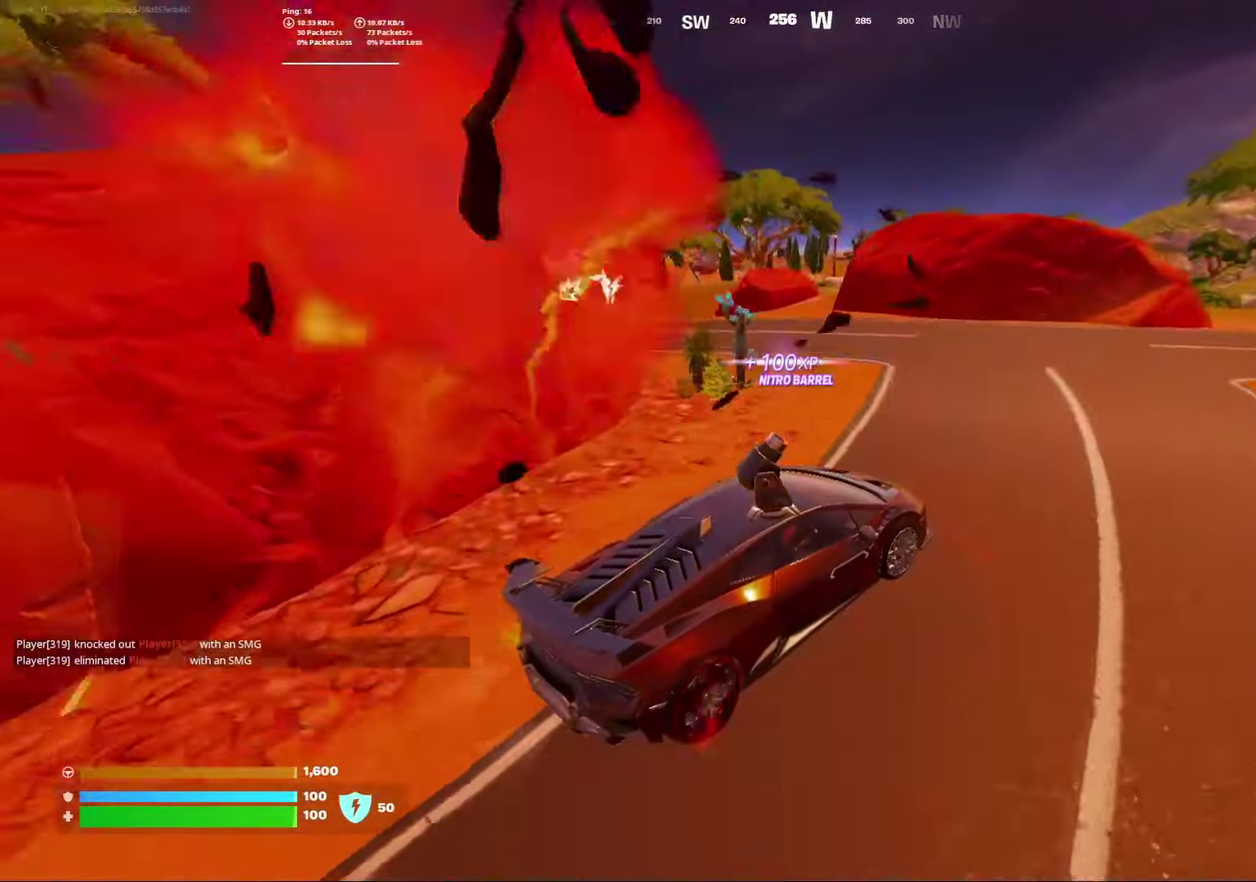
{"dt_ms": 600, "buttons": [], "left_stick": "right", "right_stick": "right", "events": [[450, "right_stick", "right"], [567, "left_stick", "right"]]}
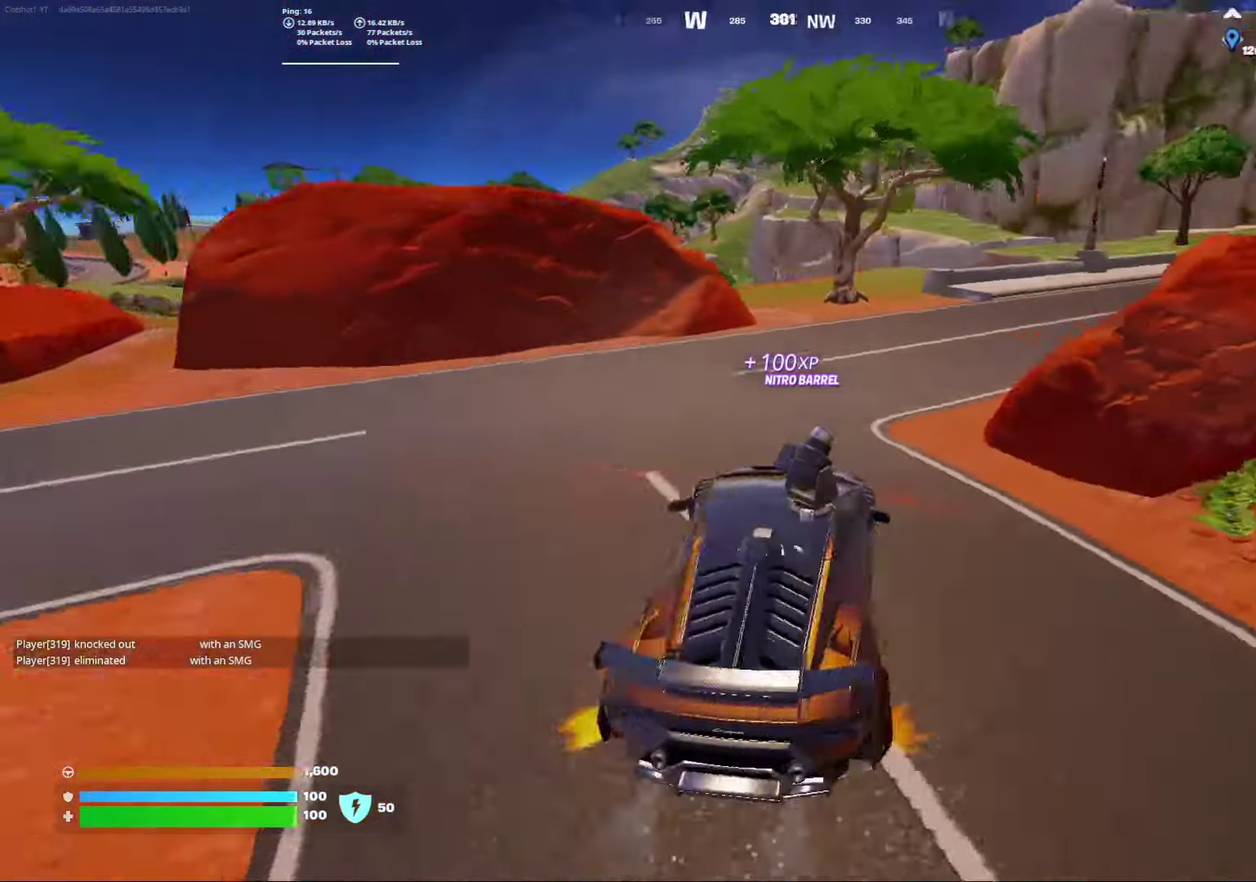
{"dt_ms": 400, "buttons": [], "left_stick": "right", "right_stick": "center", "events": [[150, "right_stick", "center"]]}
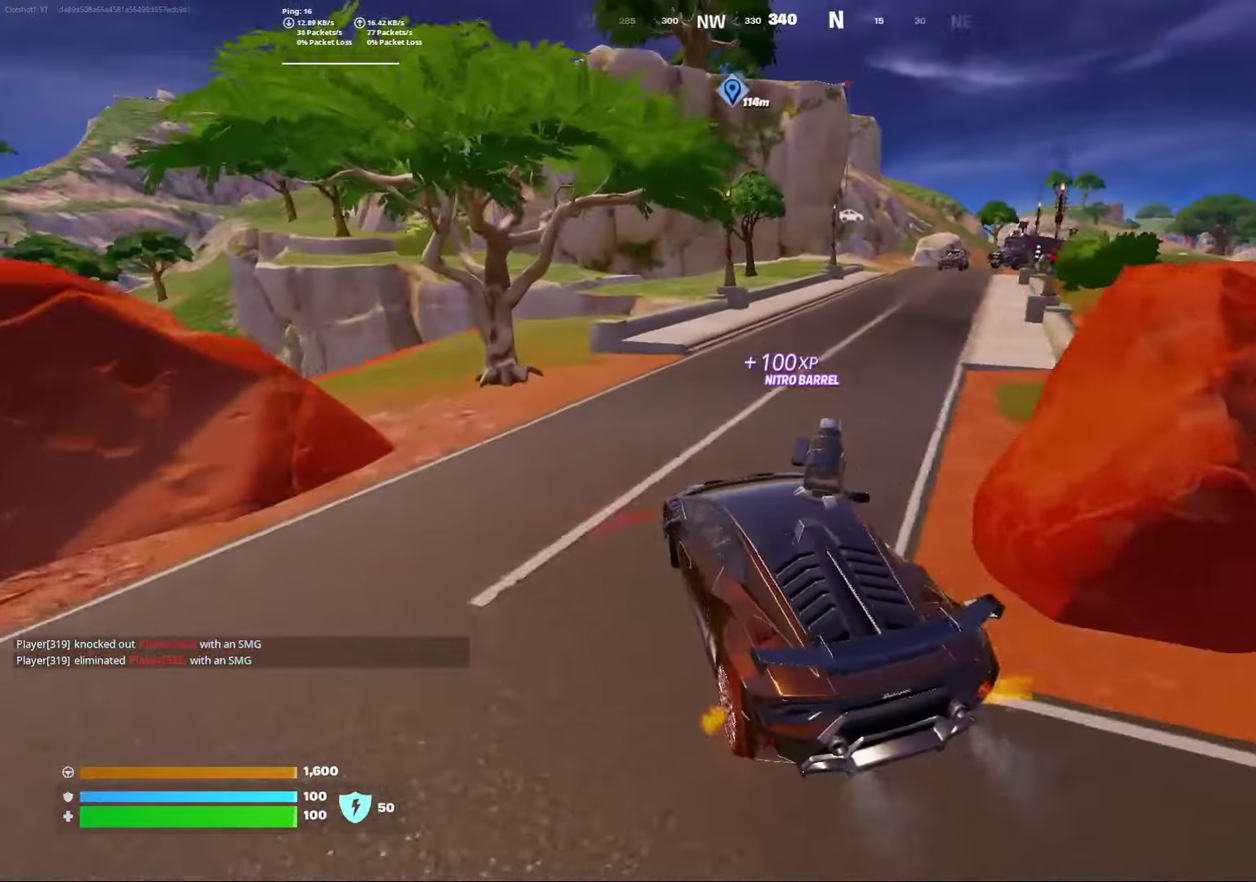
{"dt_ms": 400, "buttons": [], "left_stick": "down", "right_stick": "center", "events": [[83, "left_stick", "down-right"], [300, "left_stick", "down"]]}
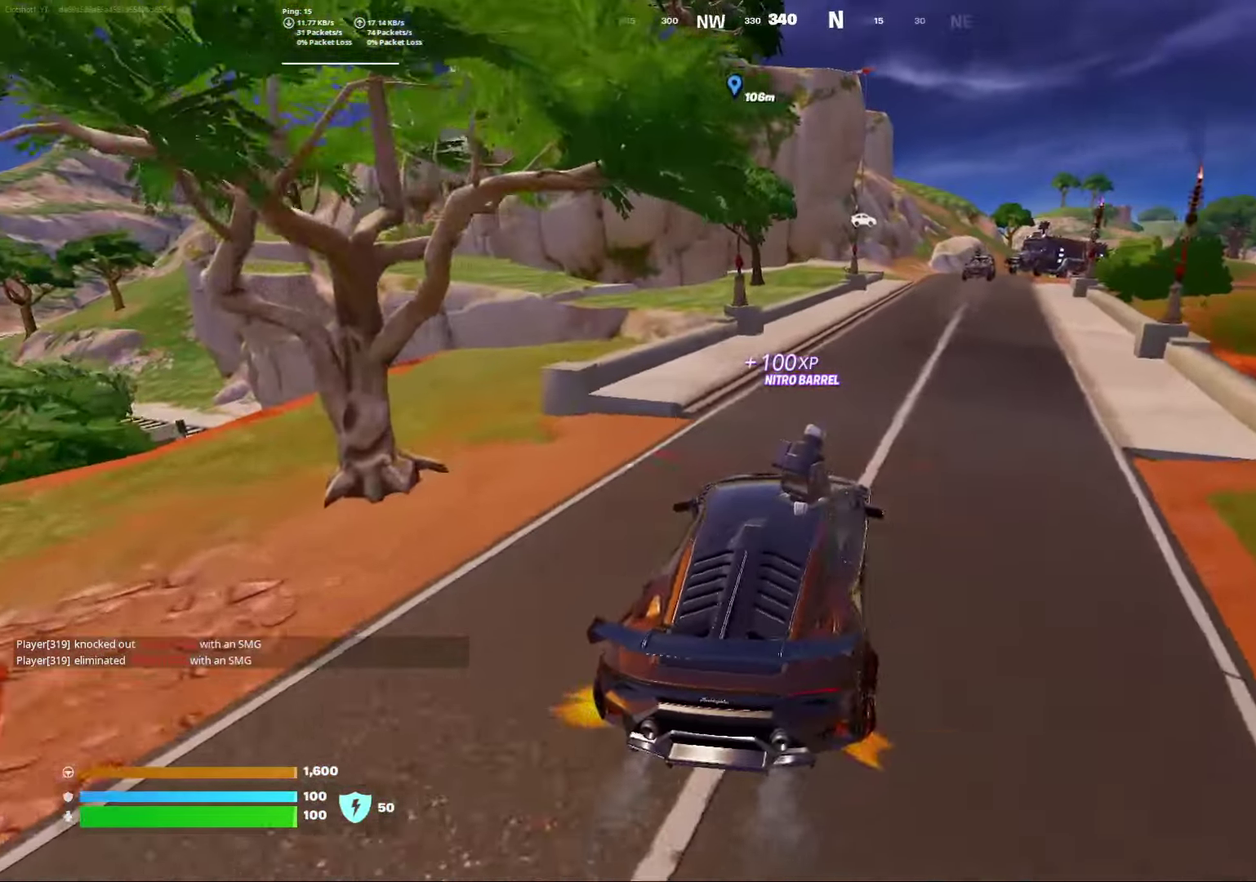
{"dt_ms": 800, "buttons": ["X"], "left_stick": "down", "right_stick": "center", "events": [[233, "X", "down"]]}